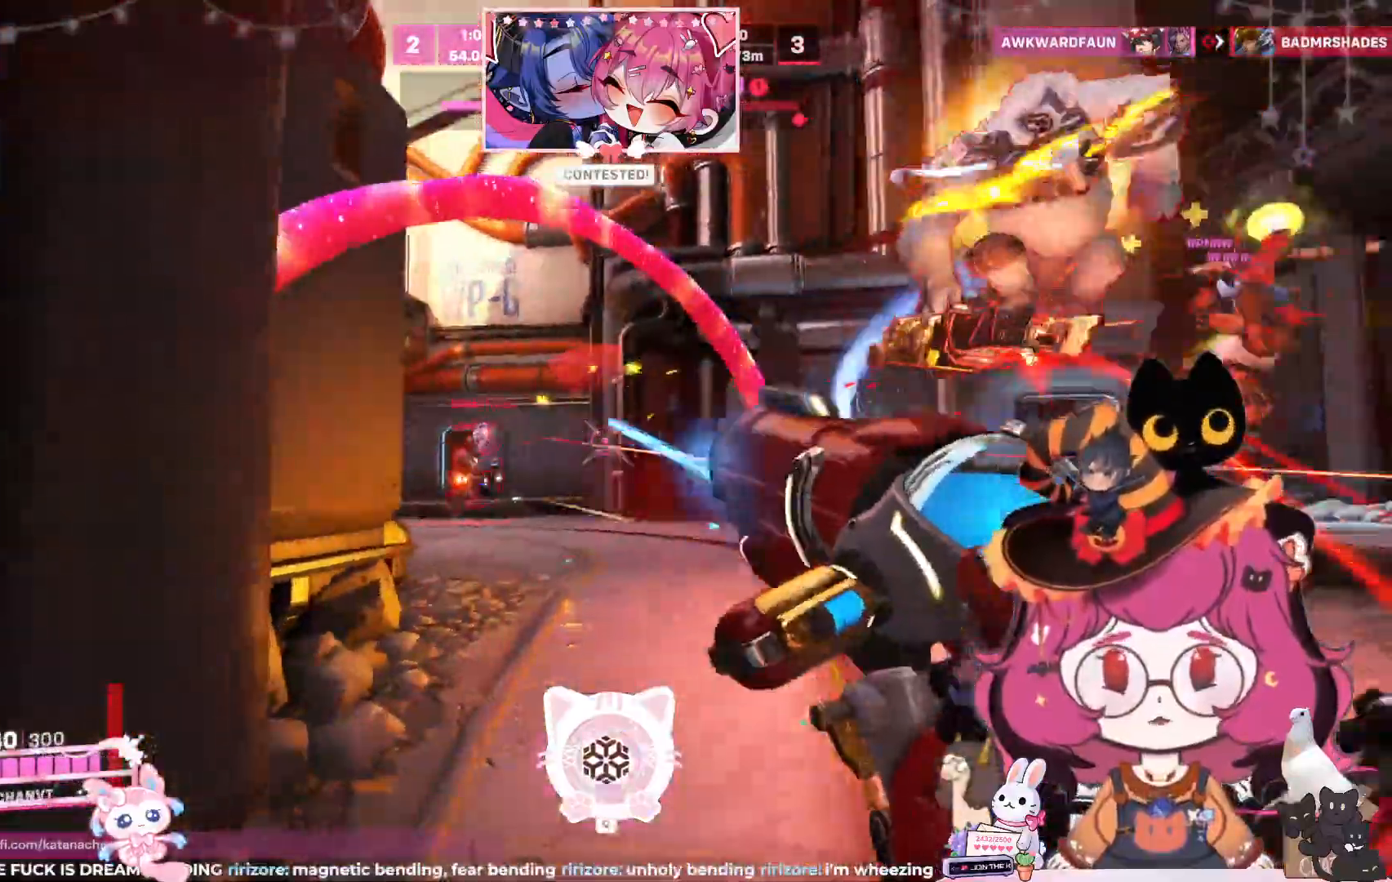
Gameplay with keyboard and mouse; each line is a JSON object with the keys and mouse buttons held at the frame after it. "events" lists presses ("down") and releases ("up") of "a", "ctrl", "d", "e", "q", "s", "shift", "space", "w", "mouse_left", "mouse_wheel", "mouse_right", "mouse_mb4" and "mouse_mb5" between this image and that frame as [ms after this image, input, new state], when the widget could be followed in between. "mouse_left", "mouse_wheel", "mouse_right", "mouse_mb4", "mouse_mb5" = the "left", "wheel", "right", "mb4", "mb5" buttons of the "mouse" list. No other keys are recorded. "wheel" means that the mouse wheel is clicked or scrolled. Mouse movement is not recorded.
{"keys": ["d", "w"], "mouse": [], "events": [[83, "q", "up"], [333, "mouse_left", "up"]]}
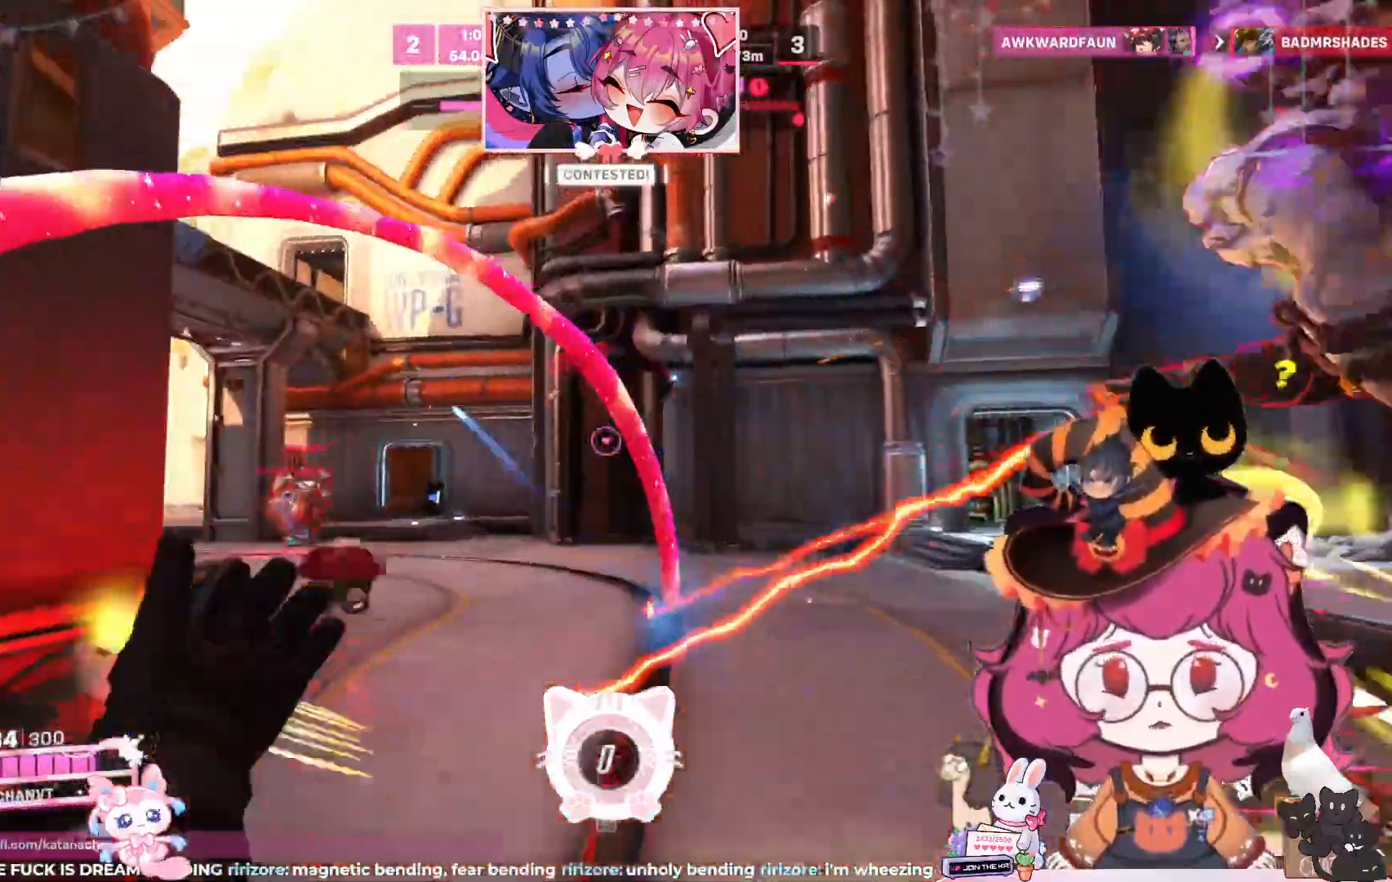
{"keys": ["d", "shift", "space", "w"], "mouse": [], "events": [[167, "space", "down"], [400, "shift", "down"]]}
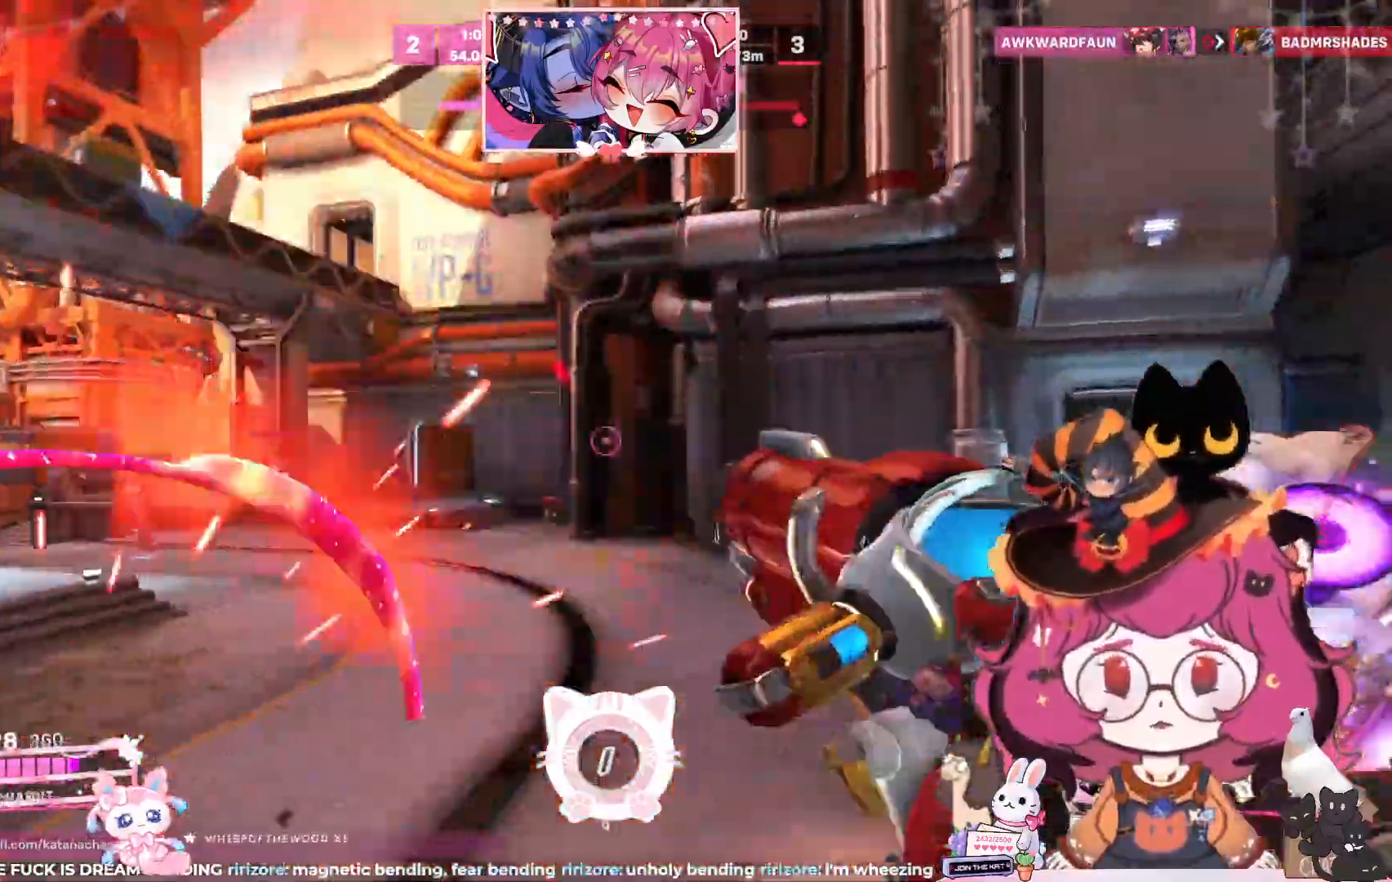
{"keys": [], "mouse": []}
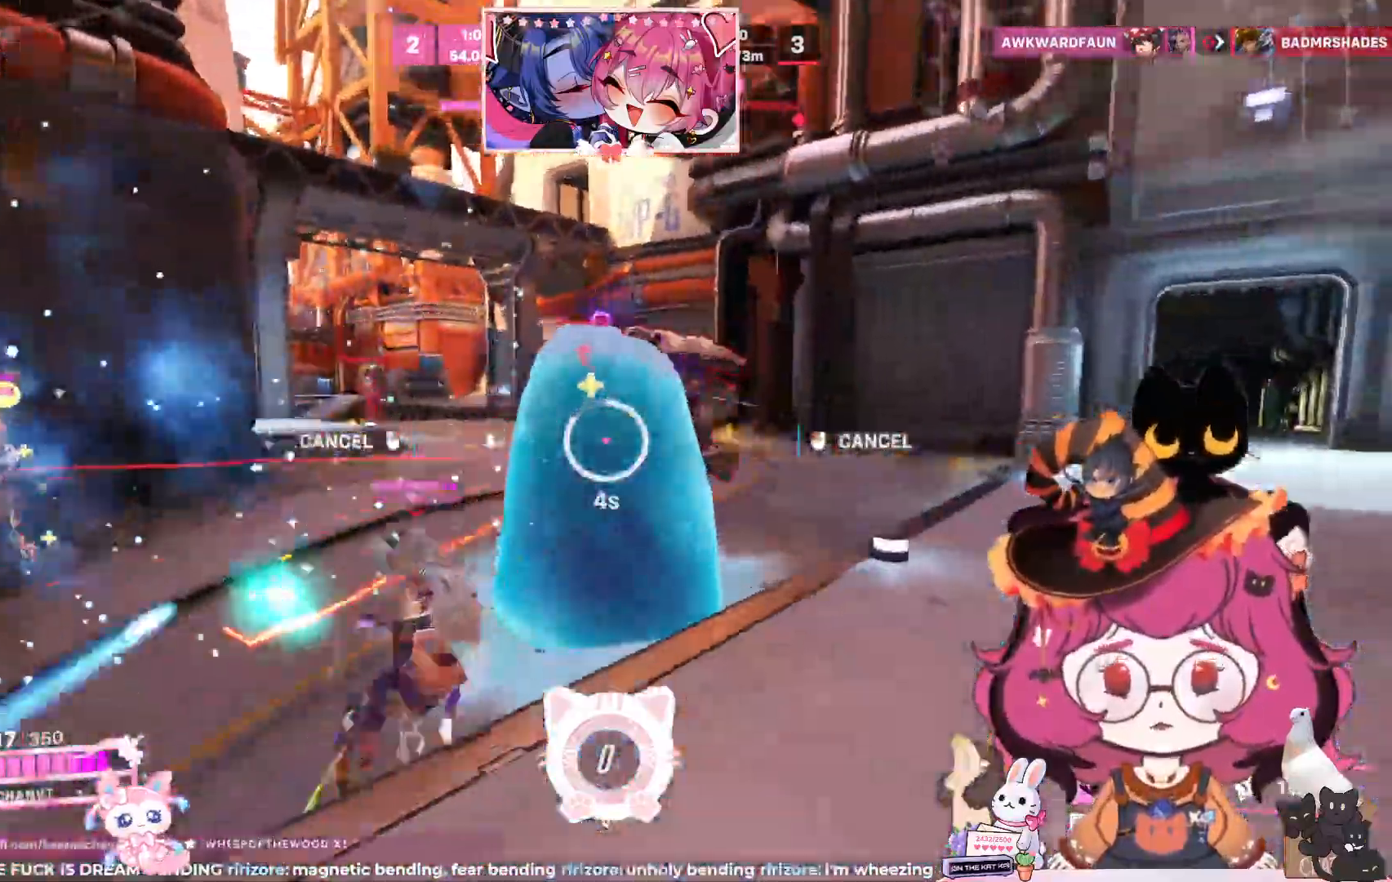
{"keys": [], "mouse": [], "events": []}
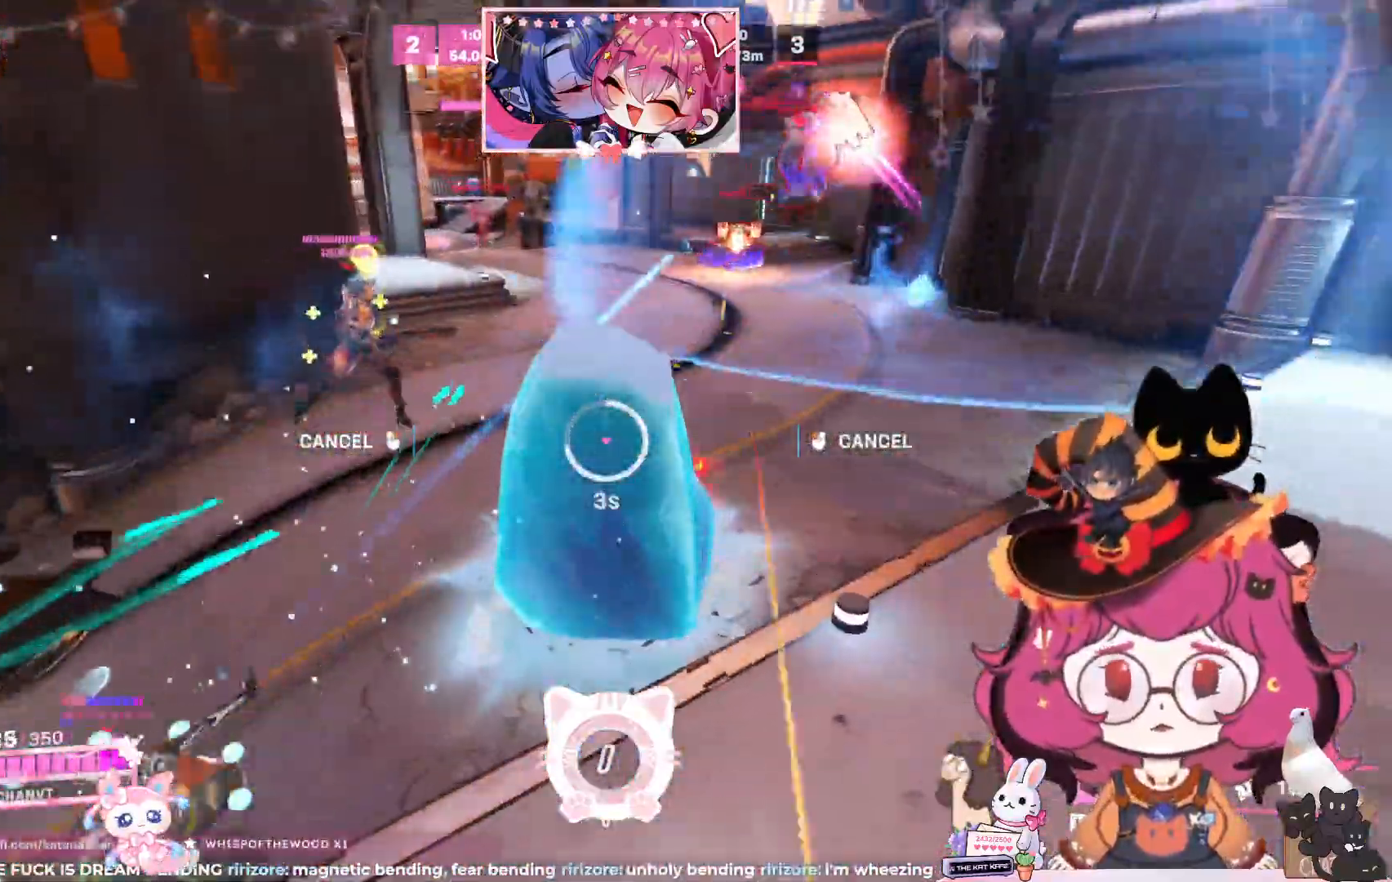
{"keys": ["w"], "mouse": [], "events": [[433, "w", "down"]]}
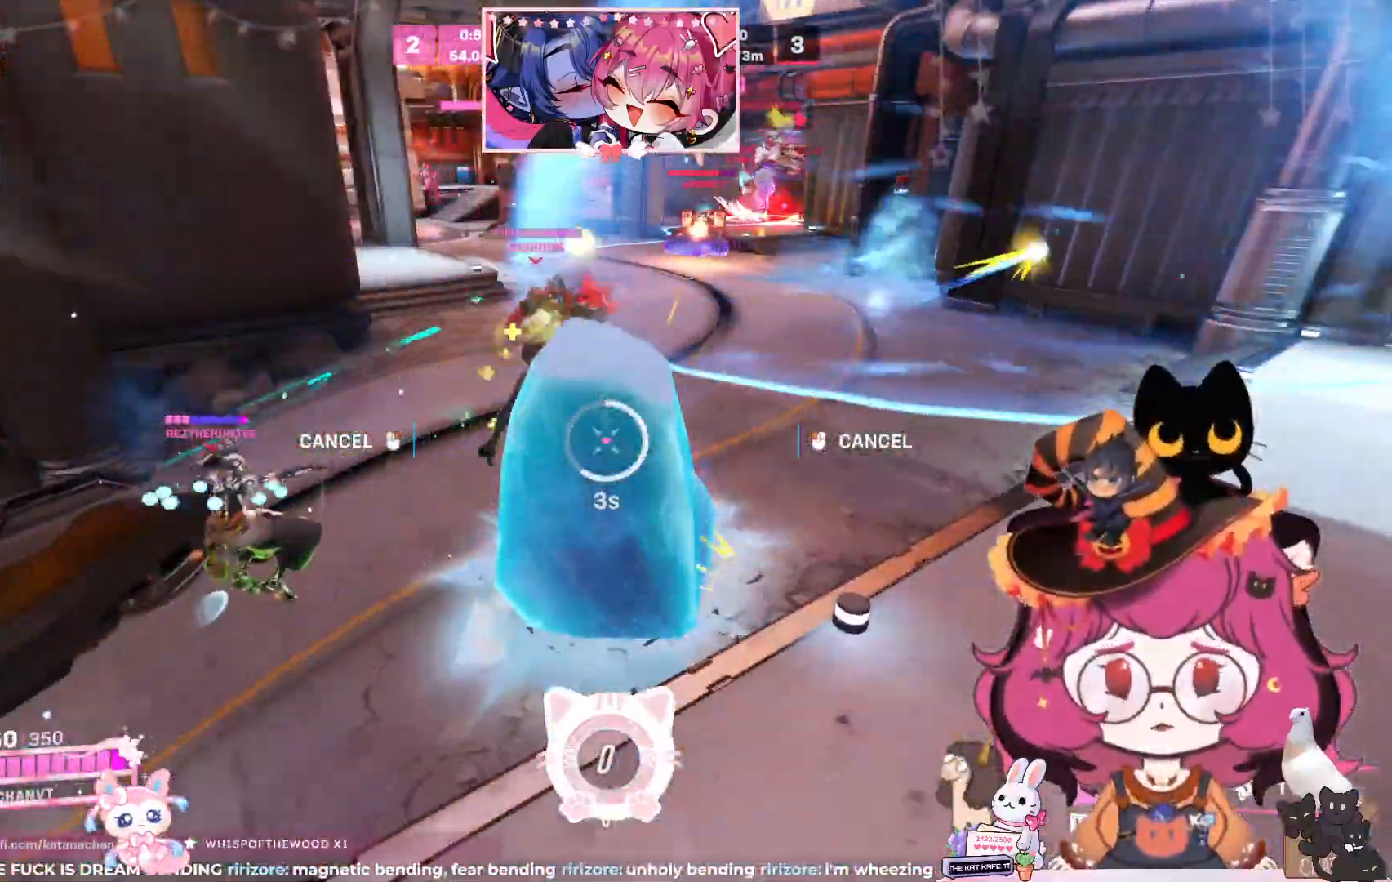
{"keys": ["d", "w"], "mouse": [], "events": [[100, "d", "down"], [117, "space", "down"], [133, "shift", "down"], [150, "a", "down"], [183, "a", "up"], [267, "space", "up"], [283, "shift", "up"]]}